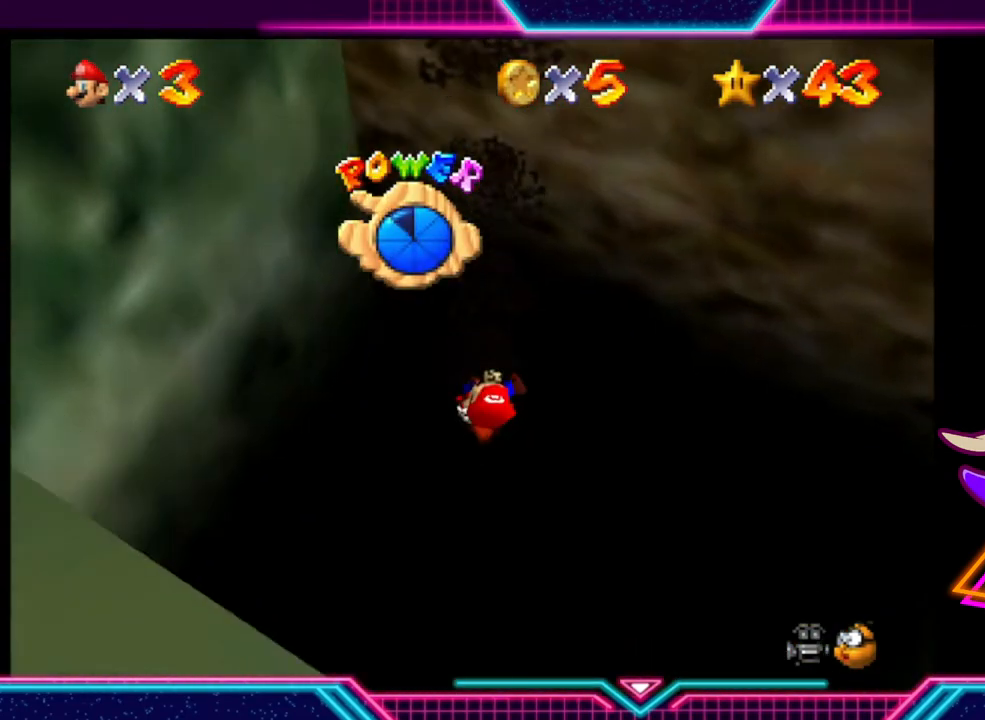
Gameplay with a controller (Xbox layout); each line is a JSON object with the inputs held at the frame after it. "events" lists button and stick changes between this image and that frame as [ms after this image, input, new state], when the widget could be followed in between. Not read: R3.
{"buttons": [], "left_stick": "center", "right_stick": "center", "events": [[200, "left_stick", "center"]]}
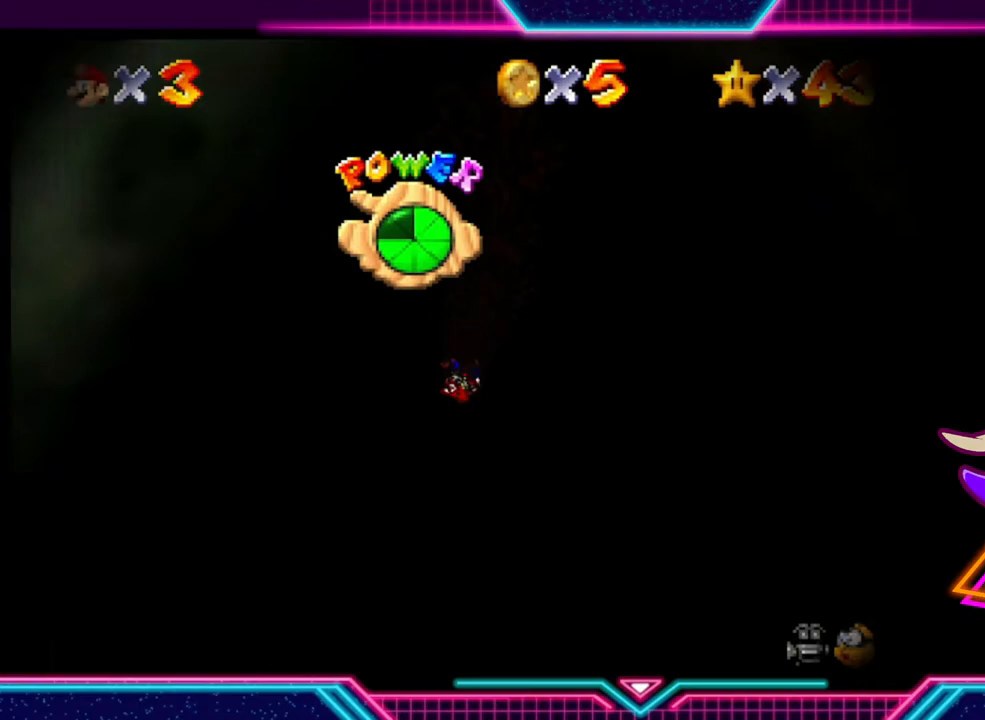
{"buttons": [], "left_stick": "center", "right_stick": "center", "events": []}
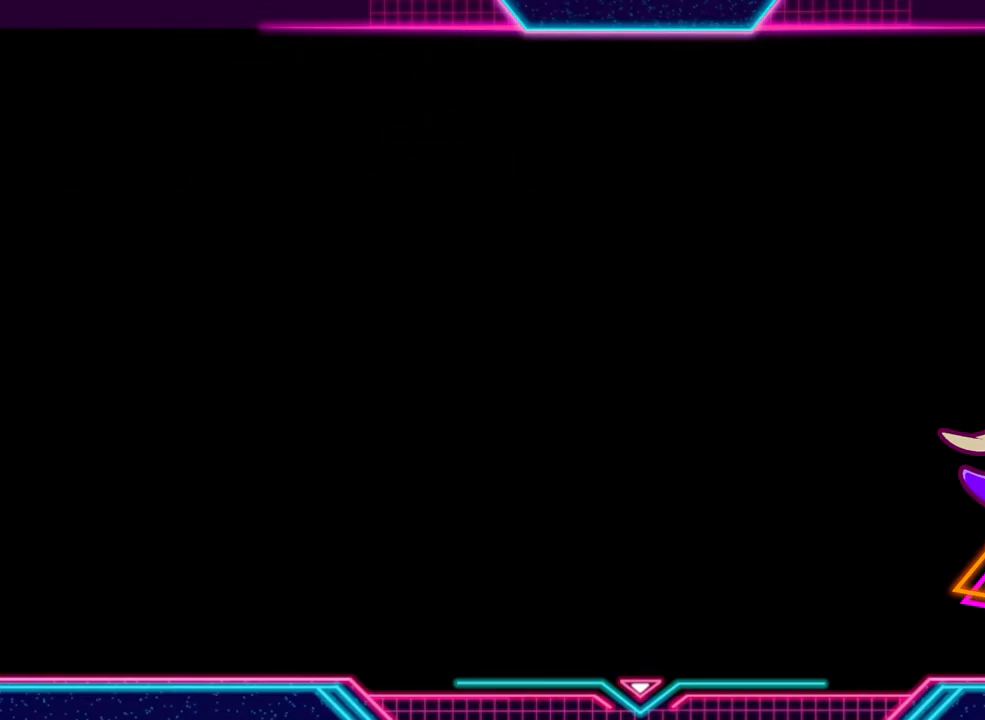
{"buttons": [], "left_stick": "center", "right_stick": "center", "events": []}
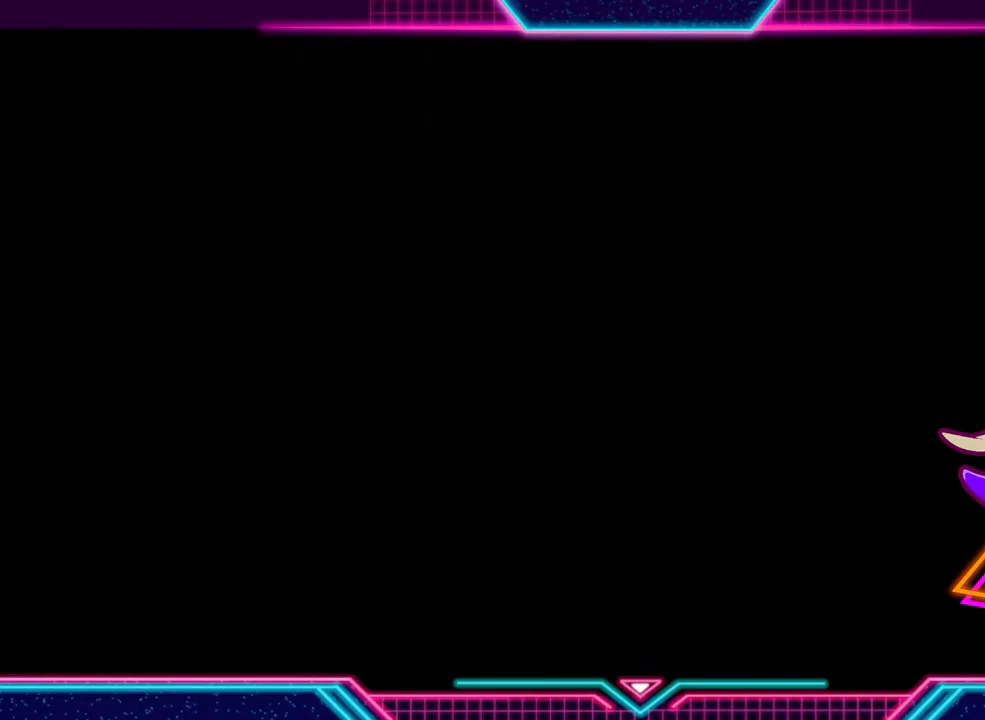
{"buttons": [], "left_stick": "center", "right_stick": "center", "events": []}
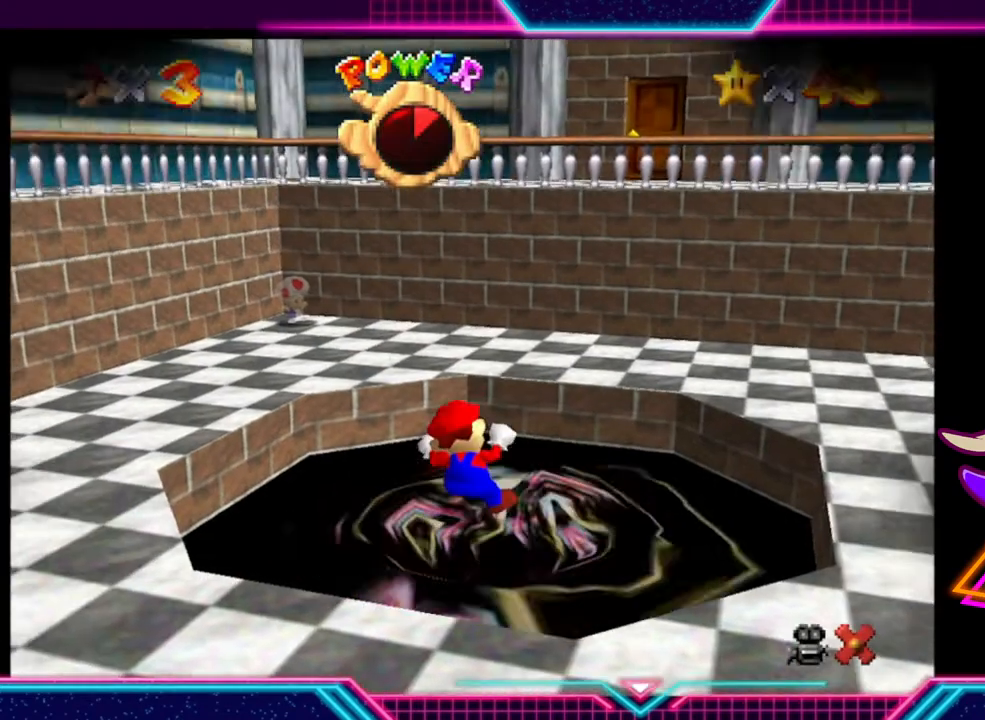
{"buttons": [], "left_stick": "center", "right_stick": "center", "events": []}
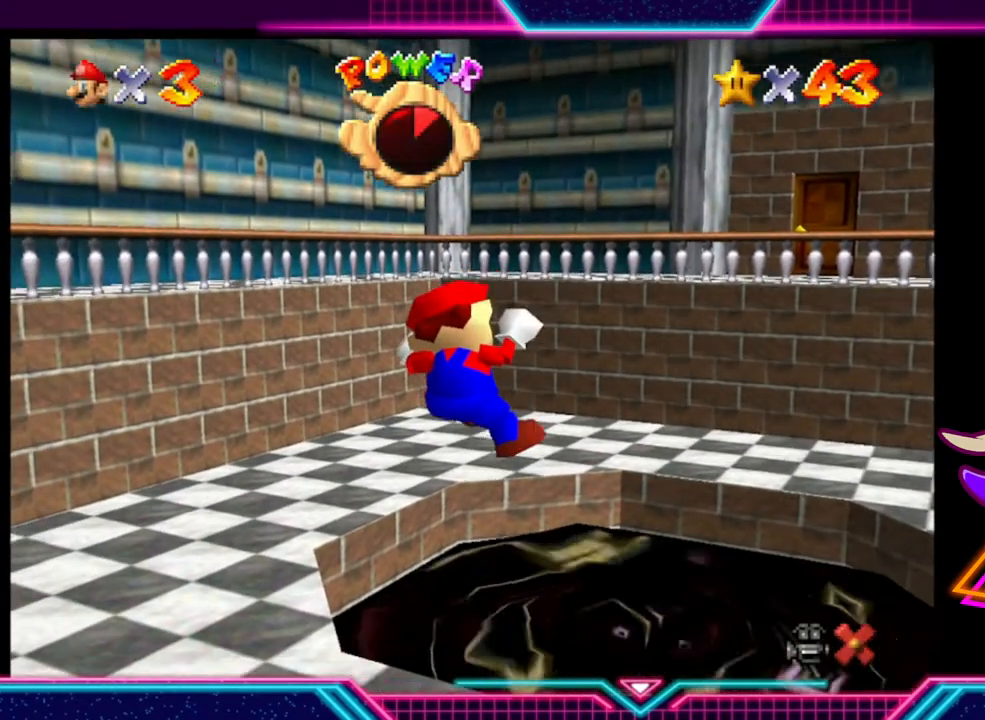
{"buttons": [], "left_stick": "center", "right_stick": "center", "events": []}
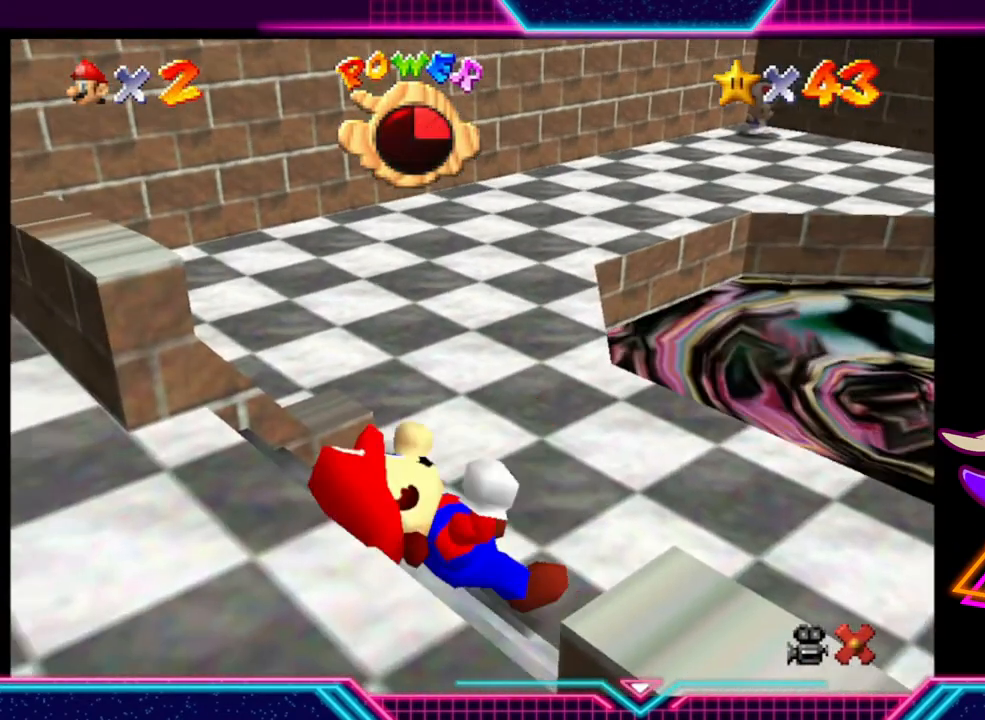
{"buttons": [], "left_stick": "center", "right_stick": "center", "events": []}
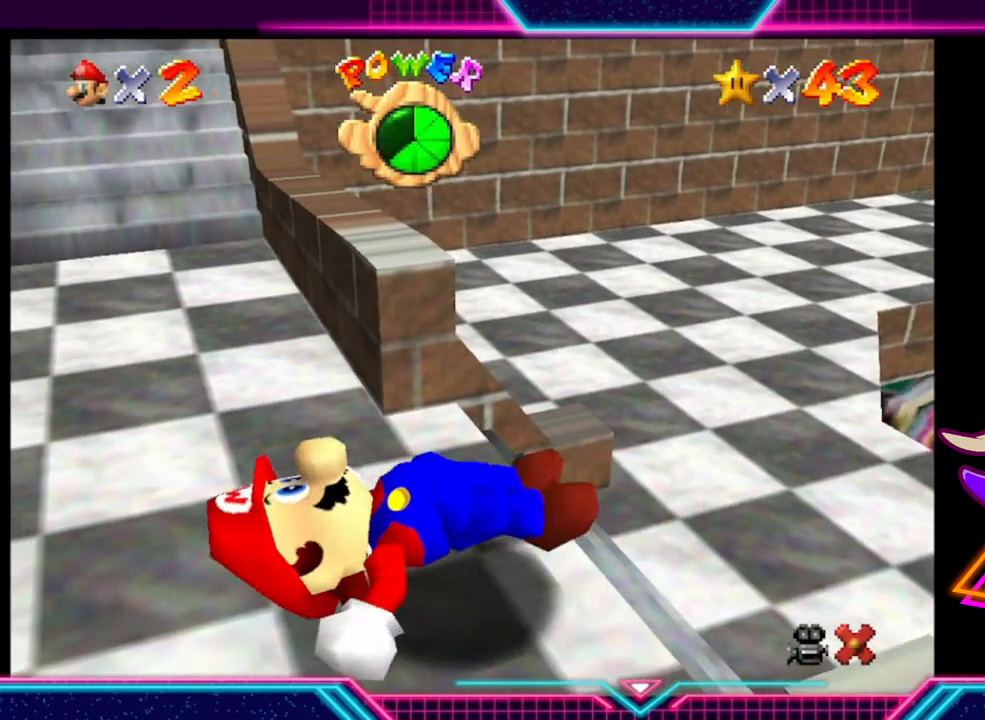
{"buttons": [], "left_stick": "center", "right_stick": "center", "events": []}
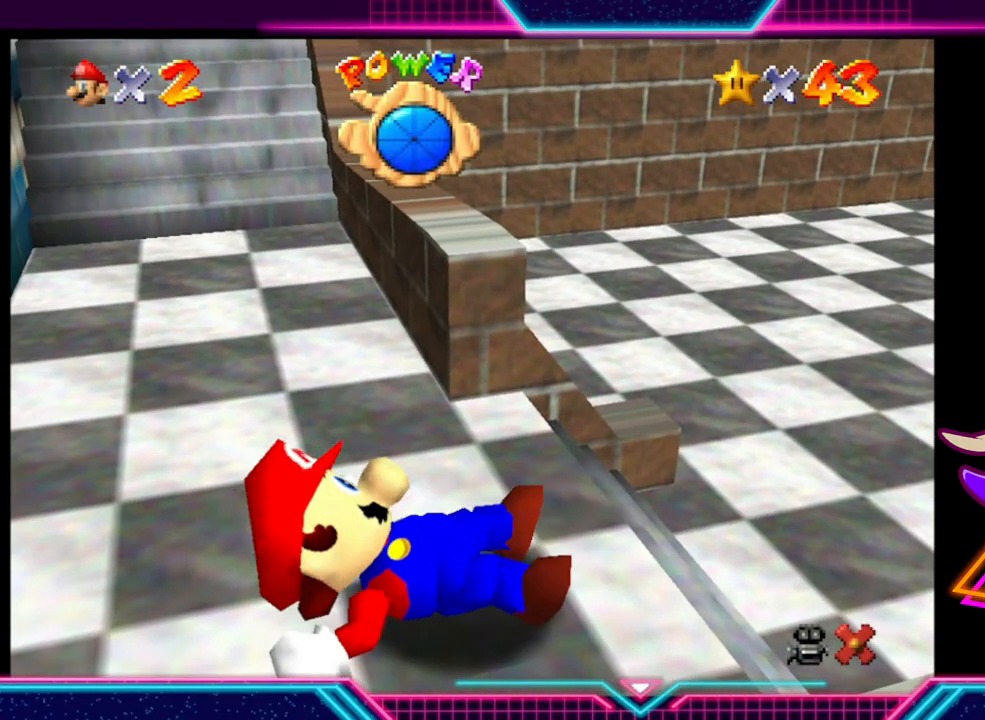
{"buttons": [], "left_stick": "center", "right_stick": "center", "events": []}
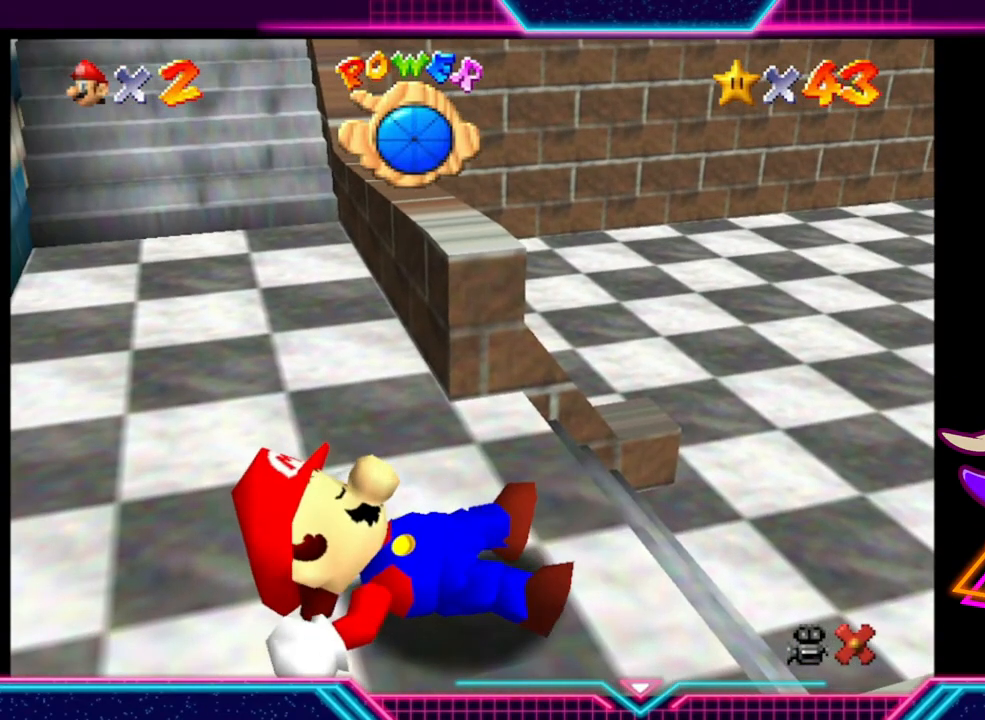
{"buttons": [], "left_stick": "center", "right_stick": "center", "events": []}
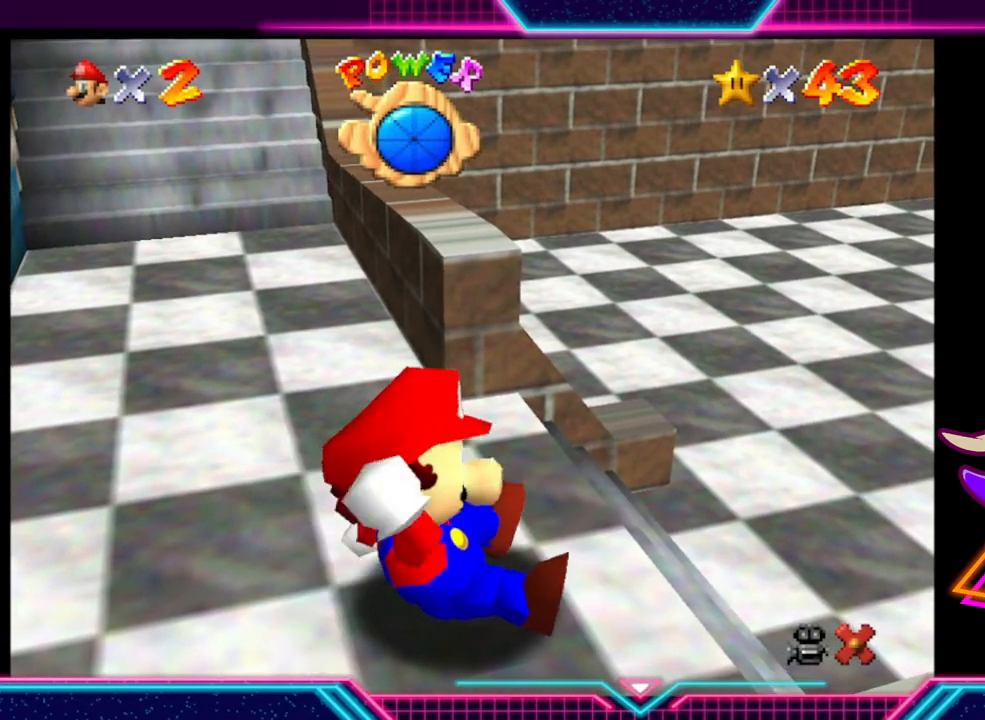
{"buttons": [], "left_stick": "up-right", "right_stick": "center", "events": [[400, "left_stick", "up-right"]]}
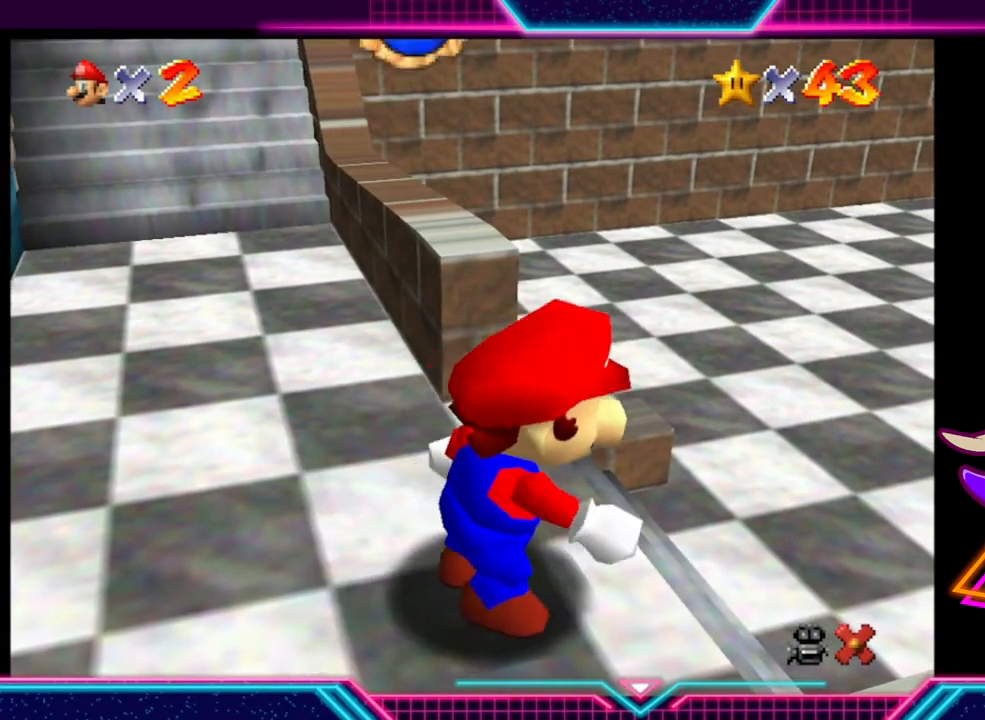
{"buttons": [], "left_stick": "up-right", "right_stick": "center", "events": []}
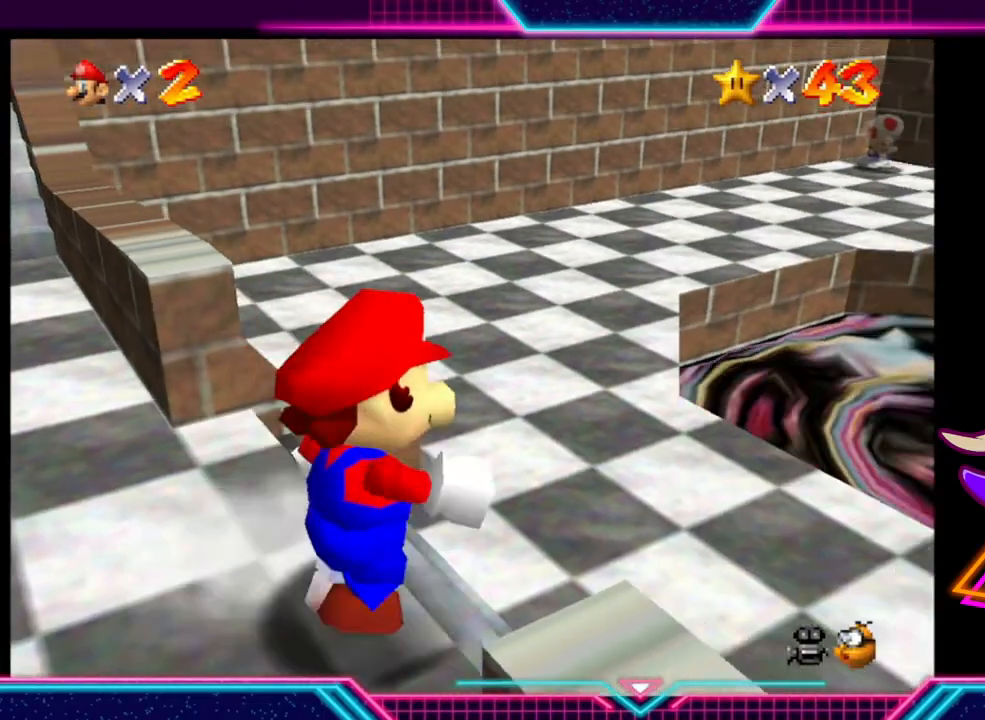
{"buttons": [], "left_stick": "up-right", "right_stick": "center", "events": []}
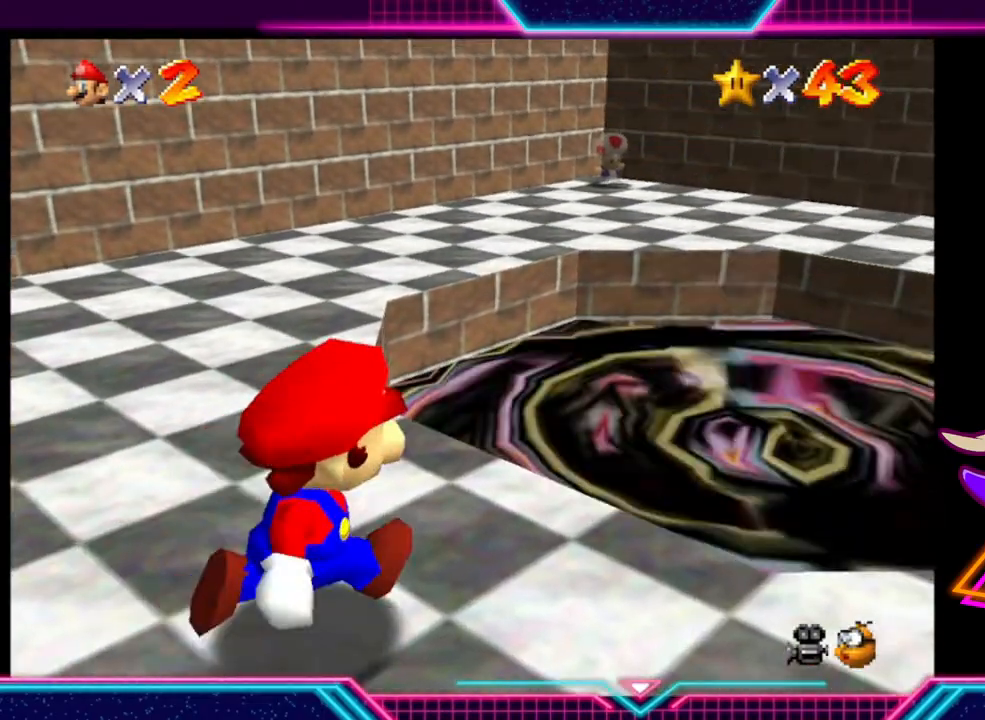
{"buttons": [], "left_stick": "up-right", "right_stick": "center", "events": []}
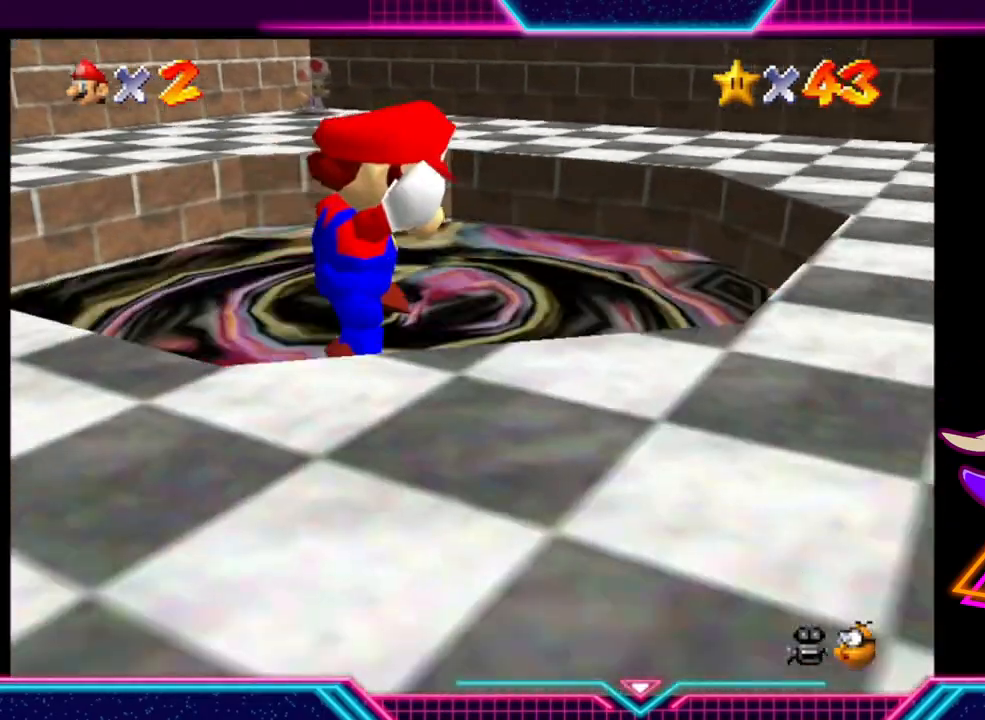
{"buttons": [], "left_stick": "center", "right_stick": "center", "events": [[33, "left_stick", "up"], [367, "left_stick", "center"]]}
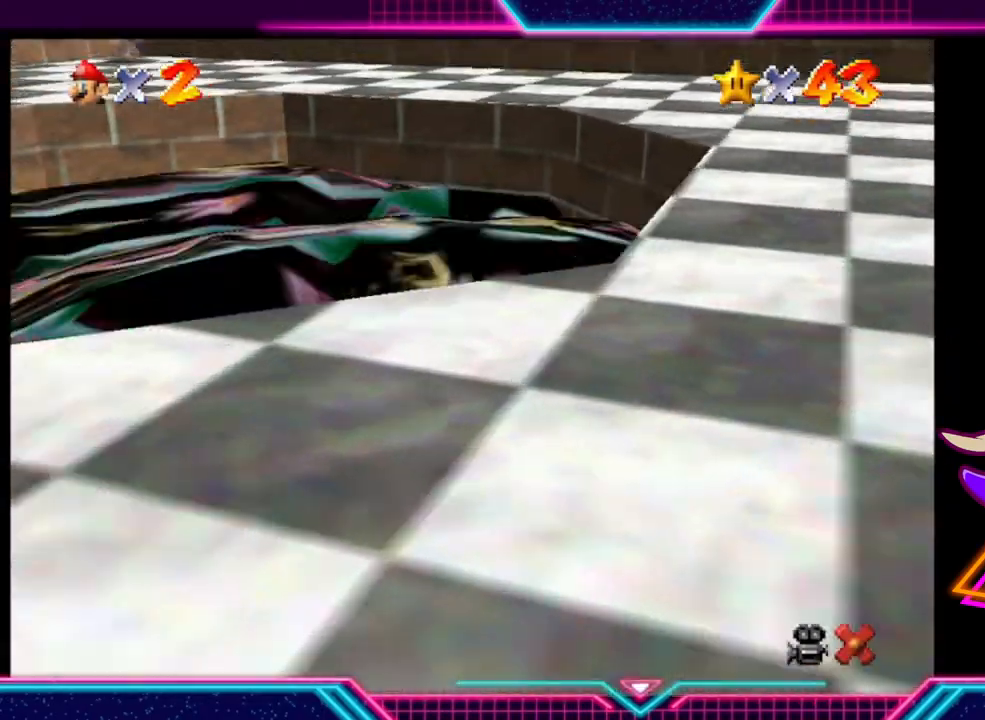
{"buttons": [], "left_stick": "center", "right_stick": "center", "events": []}
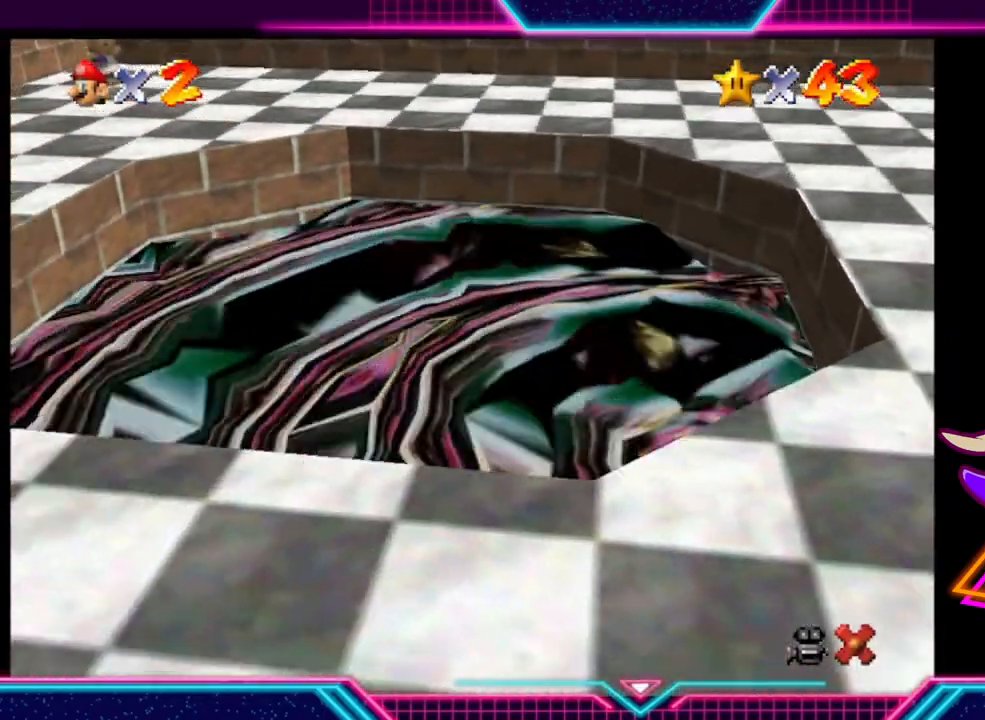
{"buttons": [], "left_stick": "center", "right_stick": "center", "events": []}
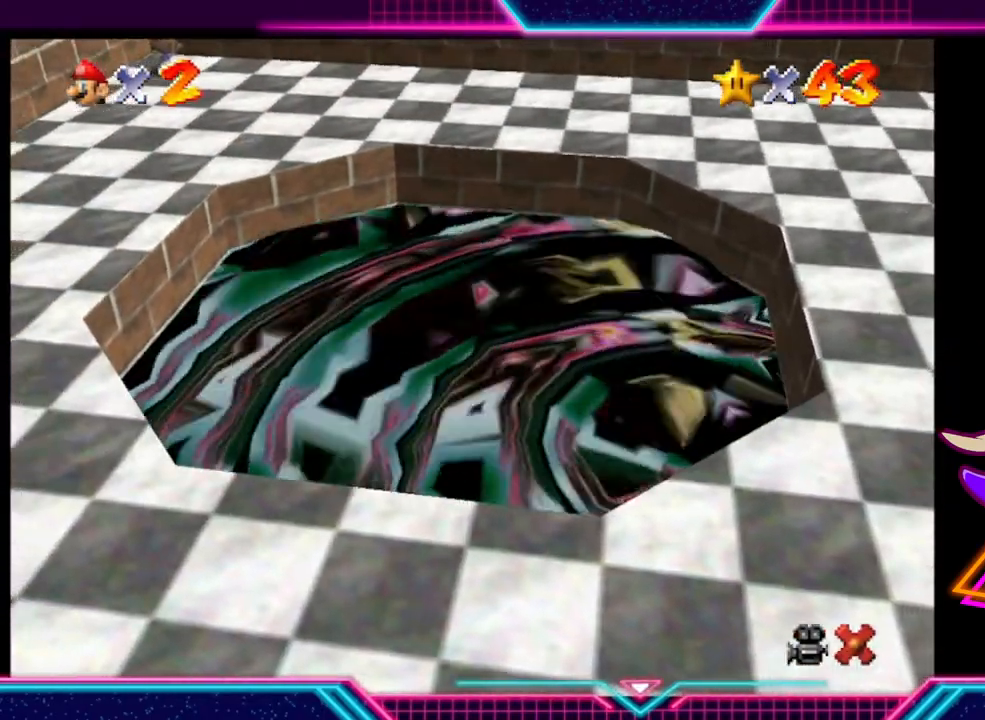
{"buttons": [], "left_stick": "center", "right_stick": "center", "events": []}
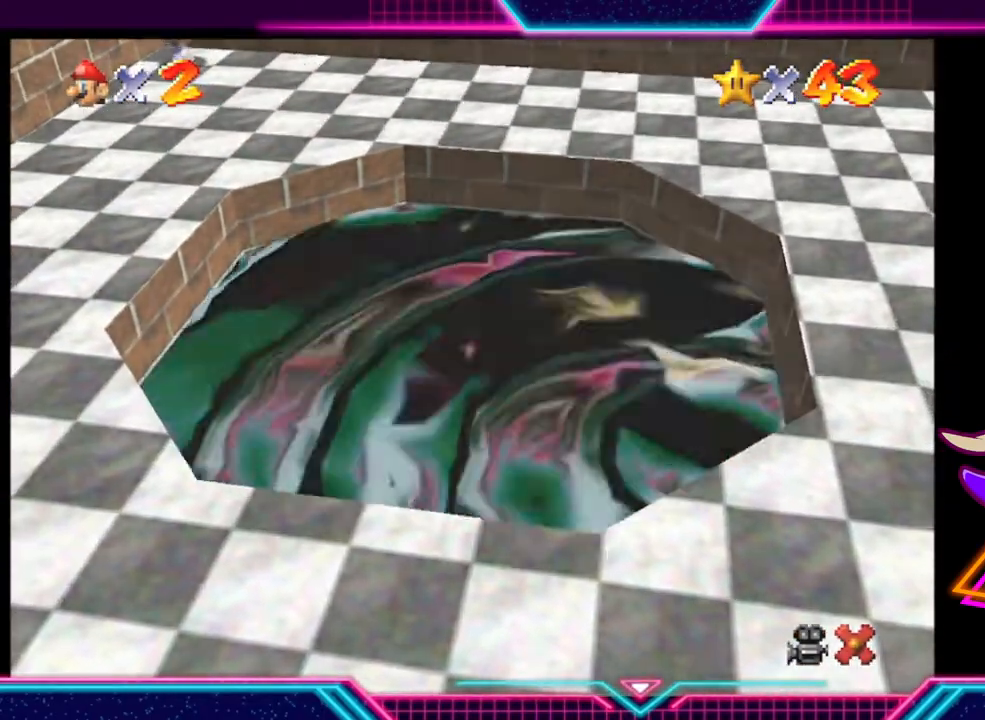
{"buttons": [], "left_stick": "center", "right_stick": "center", "events": []}
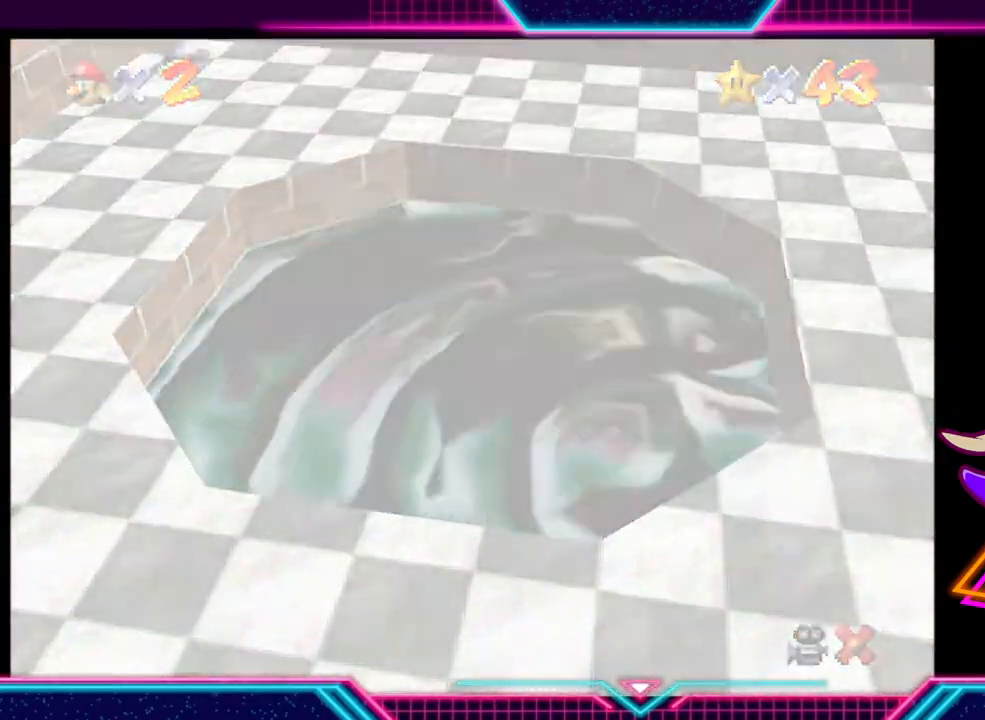
{"buttons": [], "left_stick": "center", "right_stick": "center", "events": []}
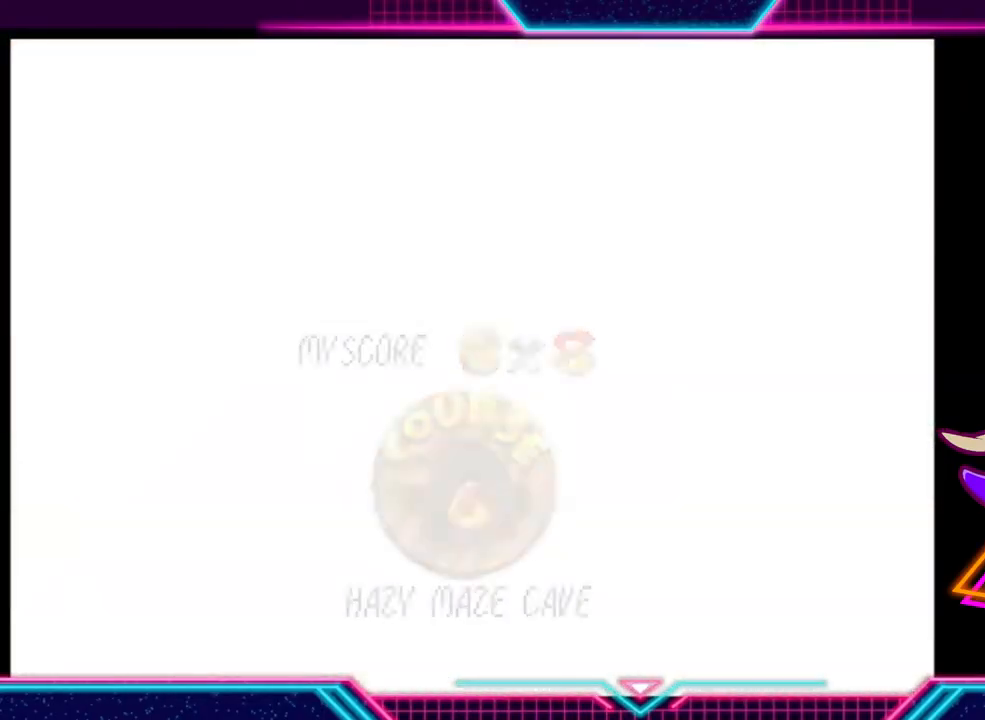
{"buttons": [], "left_stick": "center", "right_stick": "center", "events": []}
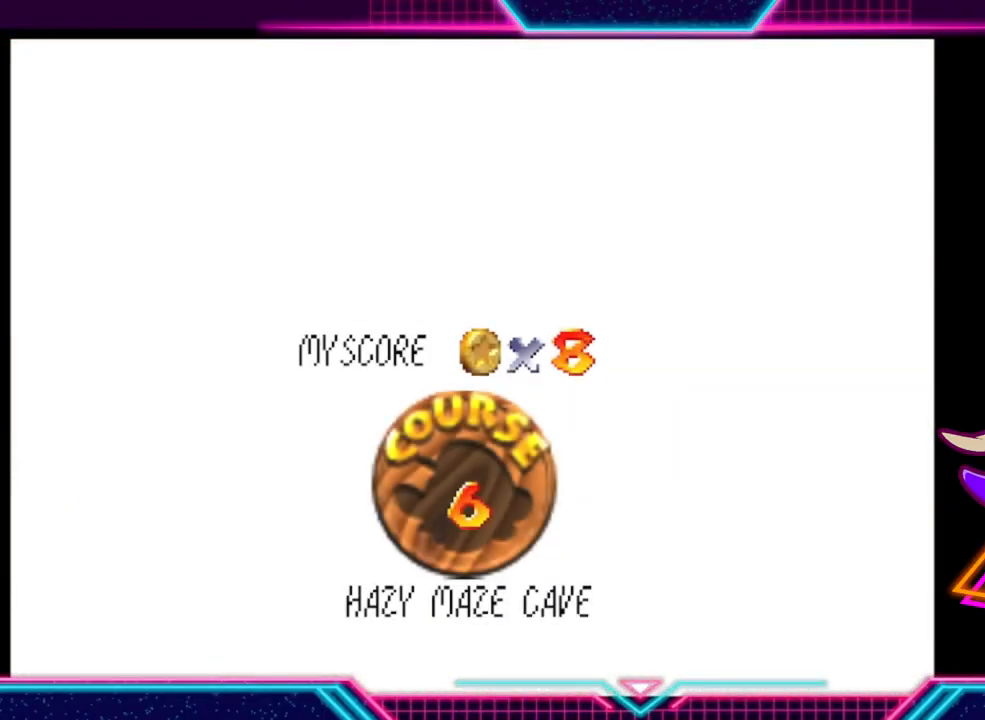
{"buttons": [], "left_stick": "center", "right_stick": "center", "events": []}
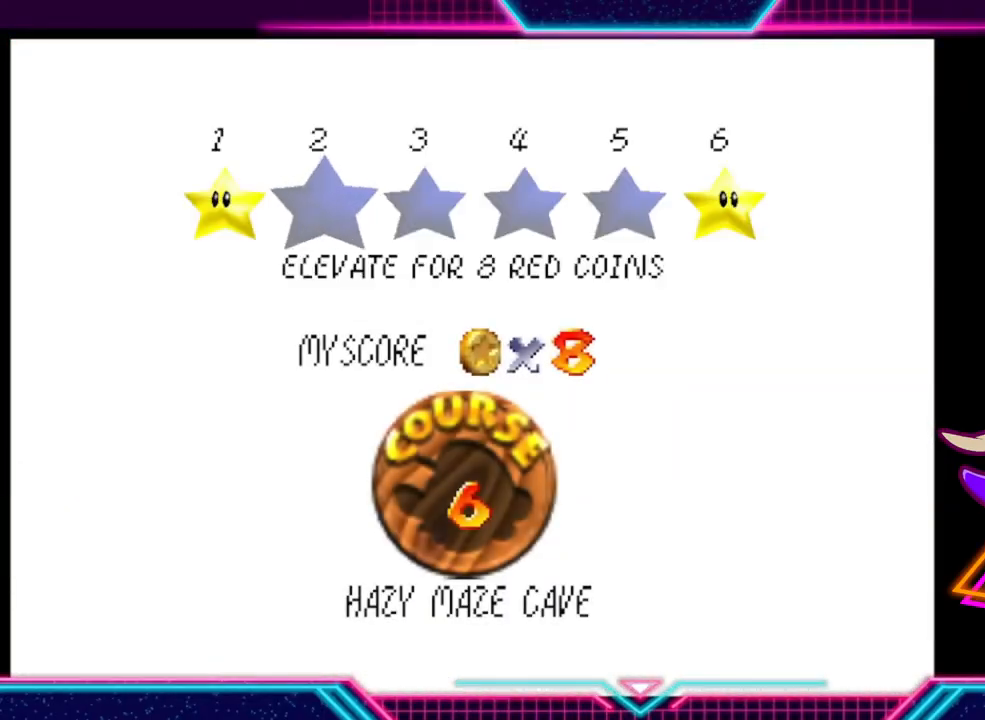
{"buttons": [], "left_stick": "center", "right_stick": "center", "events": [[33, "A", "down"], [200, "A", "up"]]}
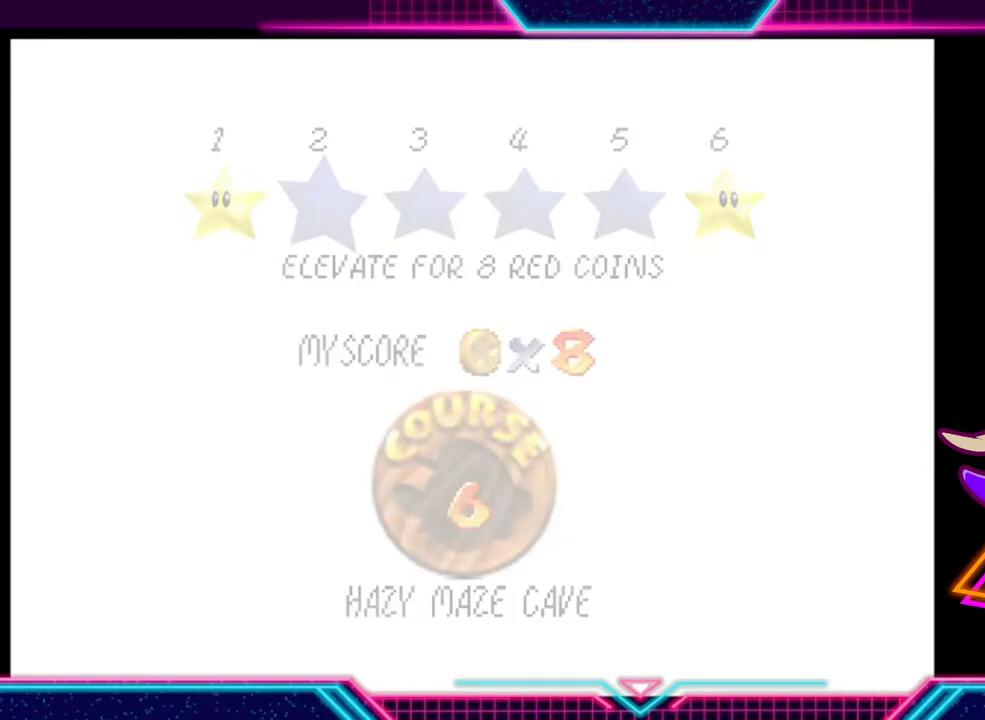
{"buttons": [], "left_stick": "center", "right_stick": "center", "events": []}
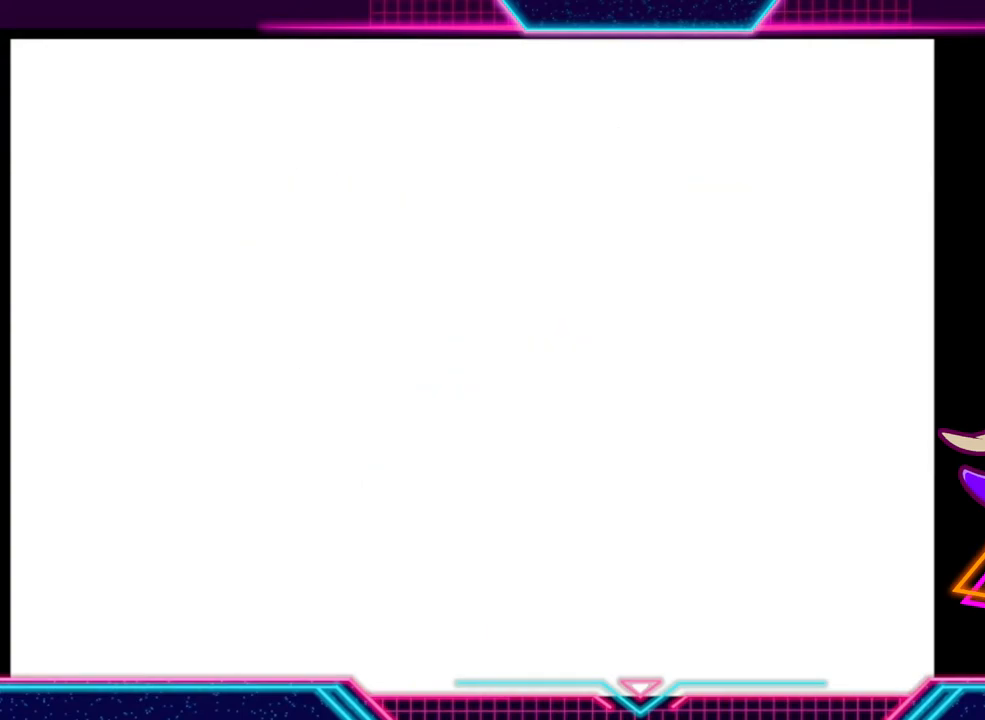
{"buttons": [], "left_stick": "center", "right_stick": "center", "events": []}
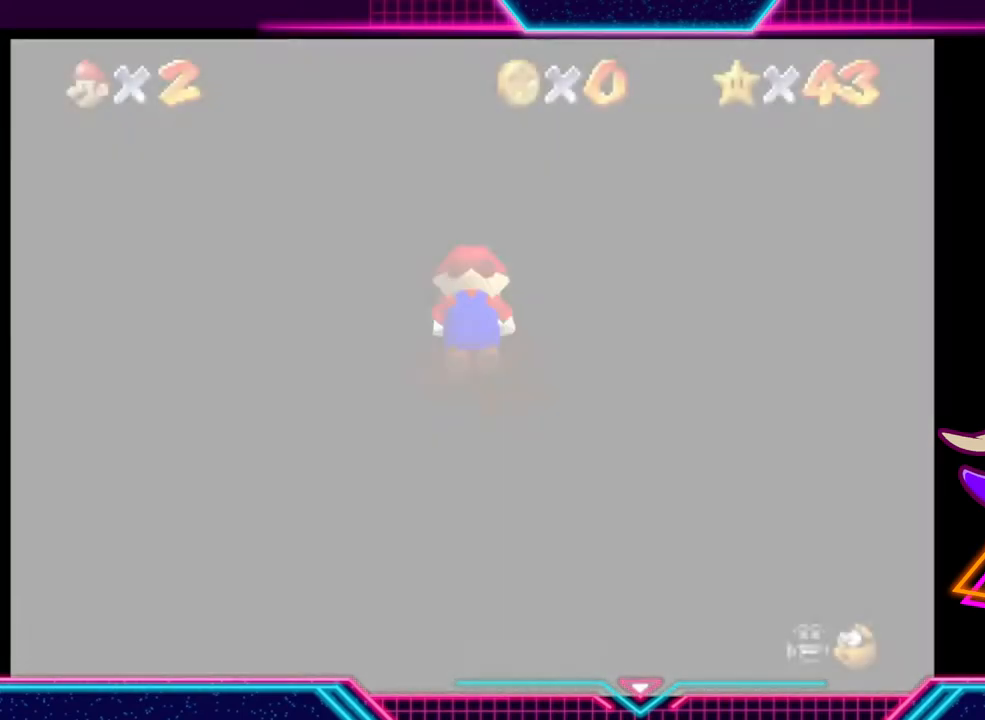
{"buttons": [], "left_stick": "up-right", "right_stick": "center", "events": [[233, "left_stick", "up-right"]]}
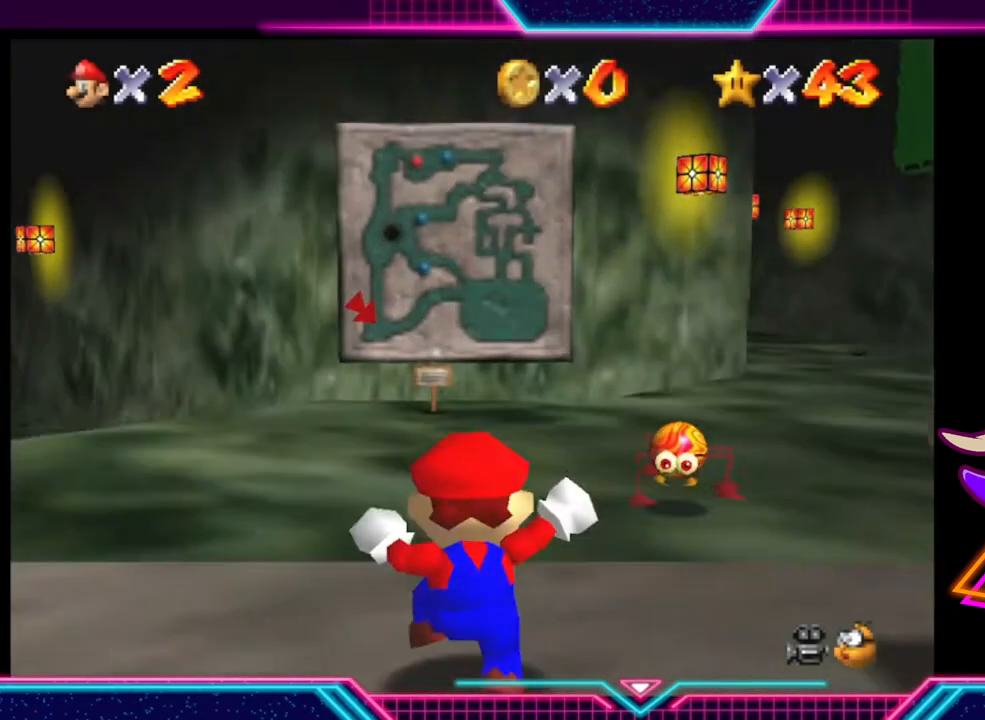
{"buttons": [], "left_stick": "up-right", "right_stick": "center", "events": []}